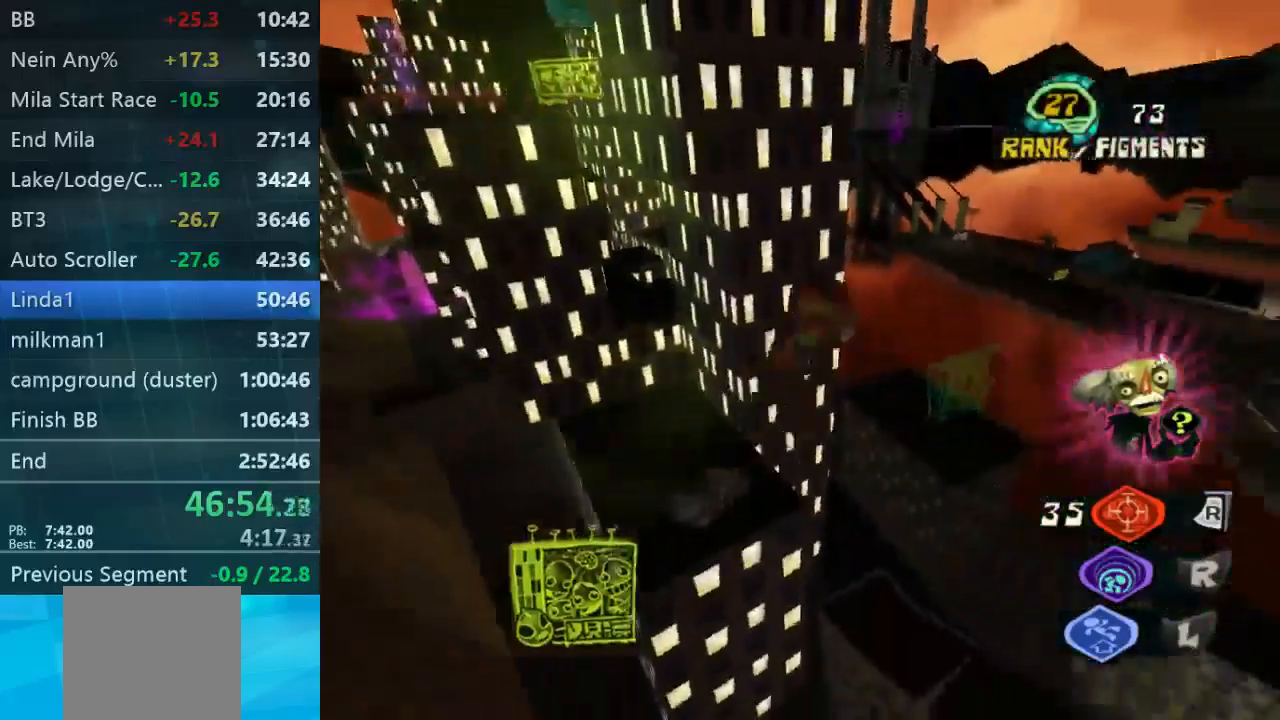
Gameplay with a controller (Xbox layout); each line is a JSON object with the inputs held at the frame after it (dt_ms = milliseconds from this image to that frame). "events" lists button and stick changes between this image and that frame as [ms after this image, input, new state], when the widget could be followed in between. Not read: L3 R3.
{"dt_ms": 500, "buttons": [], "left_stick": "up-right", "right_stick": "left", "events": [[200, "left_stick", "up-right"], [434, "right_stick", "left"]]}
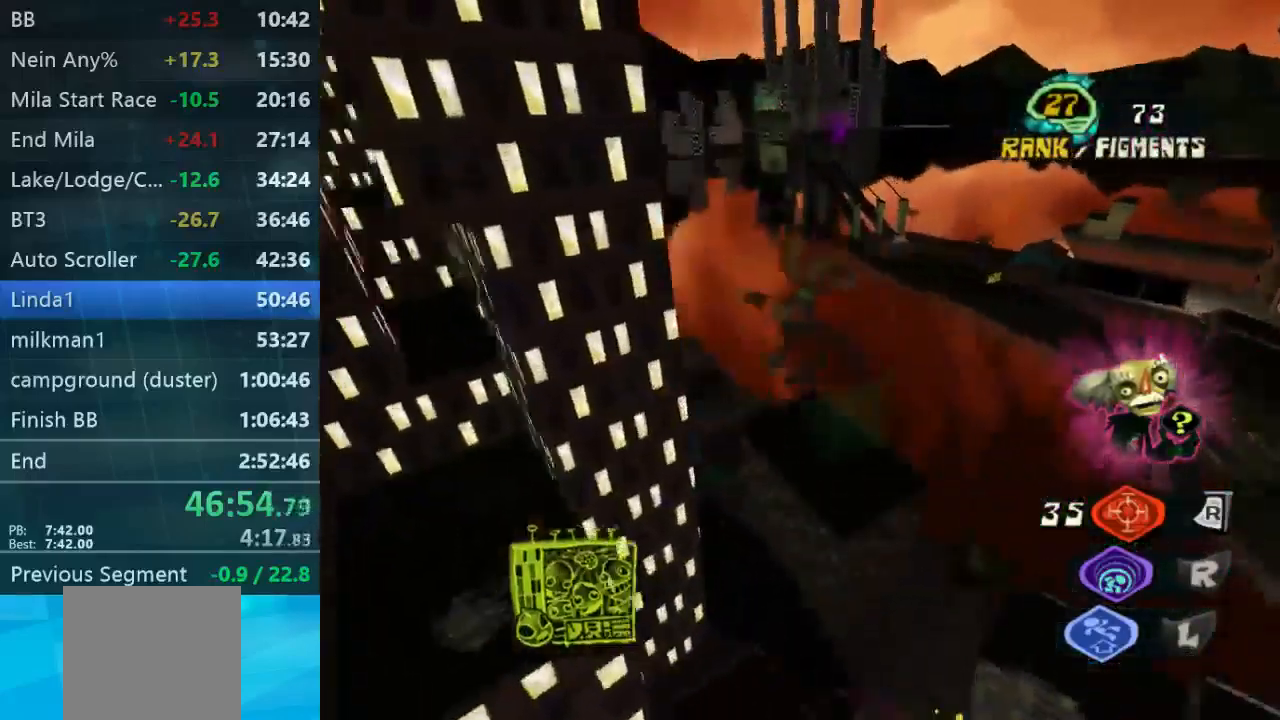
{"dt_ms": 500, "buttons": [], "left_stick": "left", "right_stick": "center", "events": [[434, "left_stick", "left"], [500, "right_stick", "center"]]}
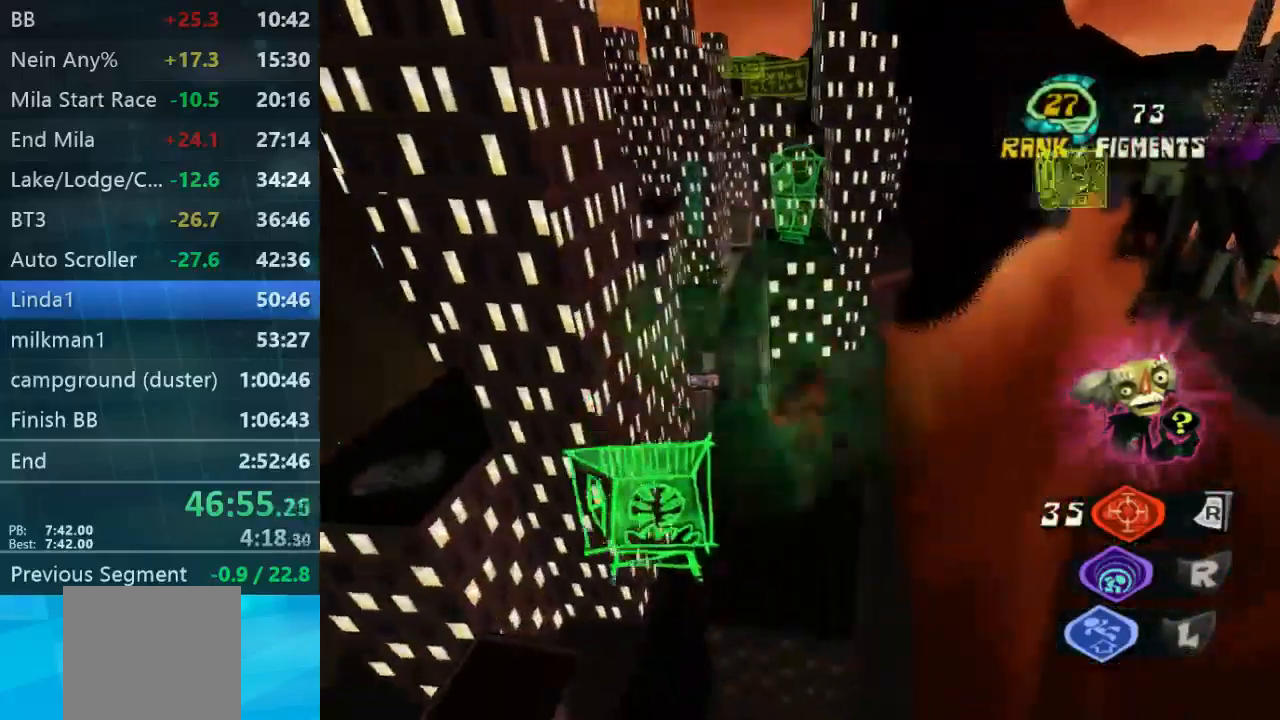
{"dt_ms": 500, "buttons": [], "left_stick": "up-left", "right_stick": "center", "events": [[67, "left_stick", "down"], [167, "left_stick", "right"], [300, "left_stick", "up"], [400, "left_stick", "up-left"]]}
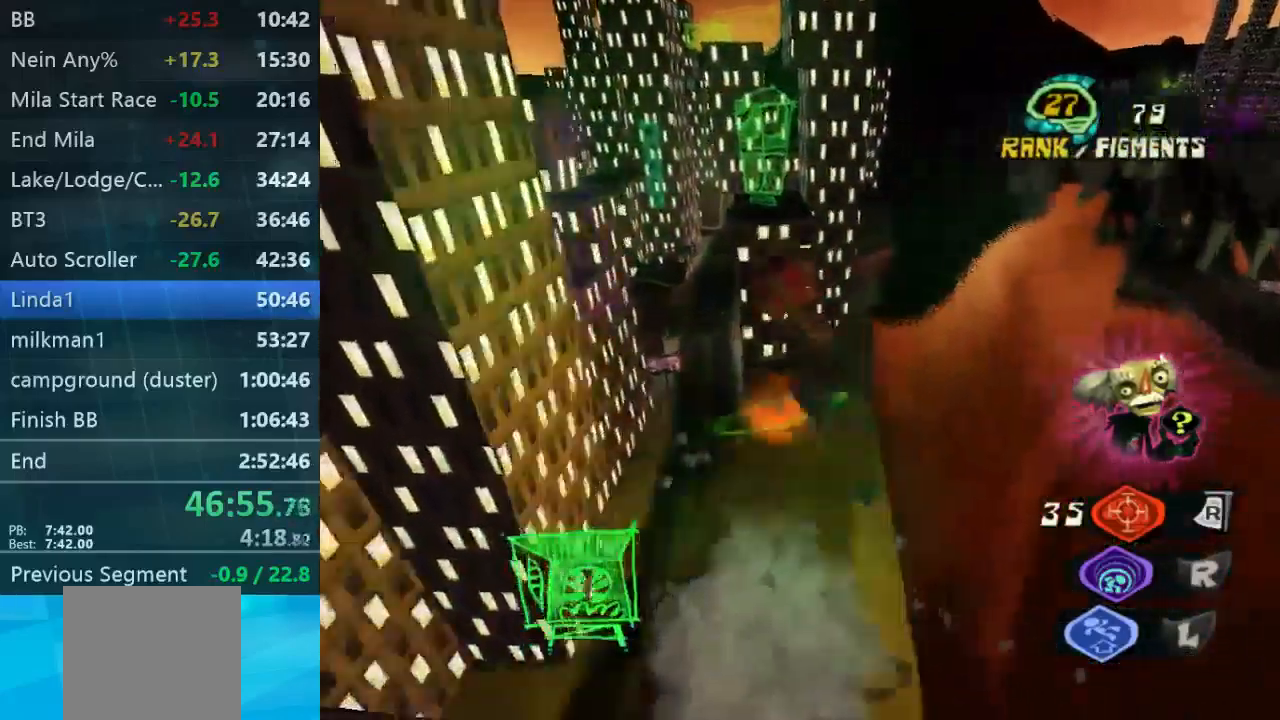
{"dt_ms": 500, "buttons": [], "left_stick": "up-left", "right_stick": "left", "events": [[300, "right_stick", "left"]]}
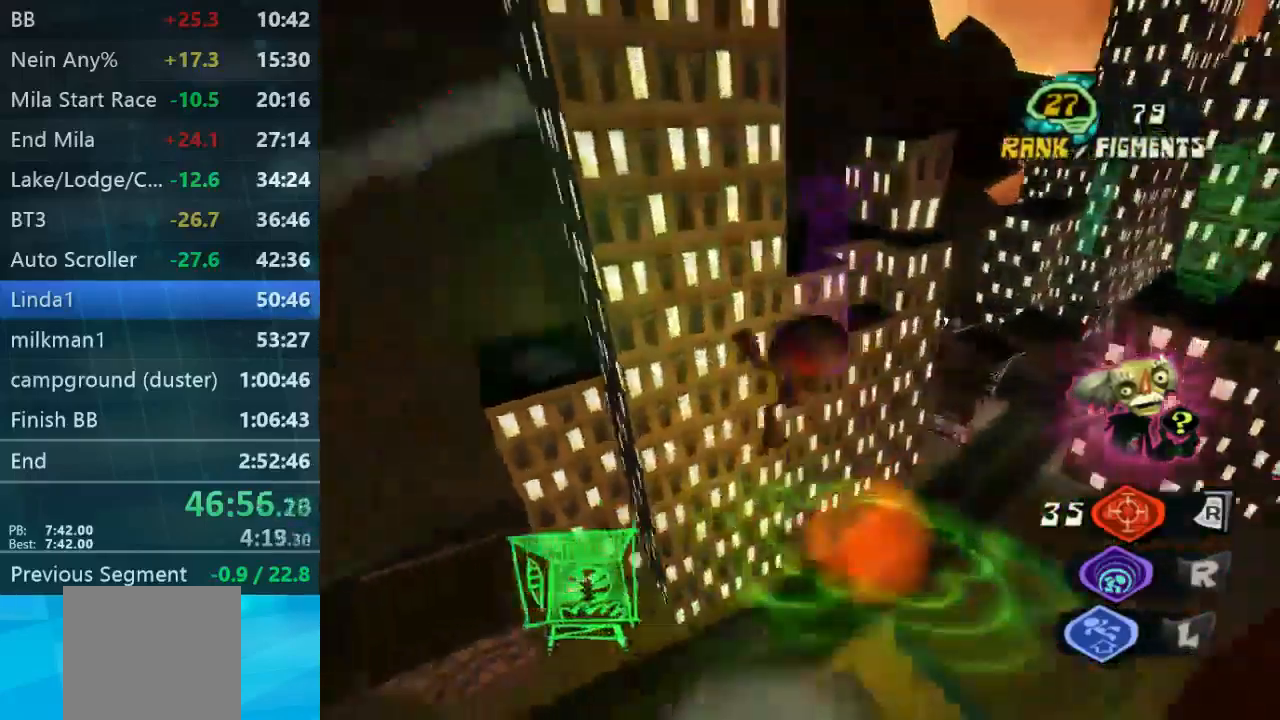
{"dt_ms": 500, "buttons": [], "left_stick": "up-right", "right_stick": "left", "events": [[67, "right_stick", "center"], [100, "left_stick", "up-right"], [167, "left_stick", "up"], [267, "left_stick", "up-right"], [467, "right_stick", "left"]]}
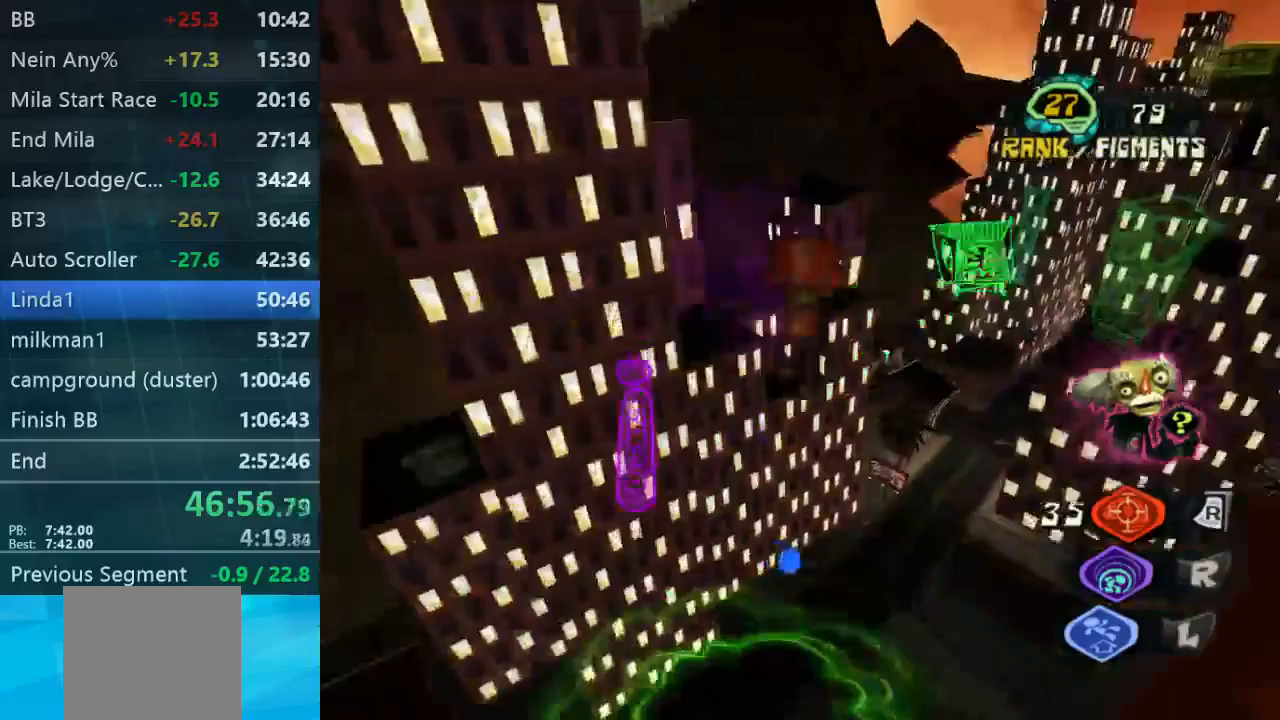
{"dt_ms": 500, "buttons": [], "left_stick": "left", "right_stick": "down-left"}
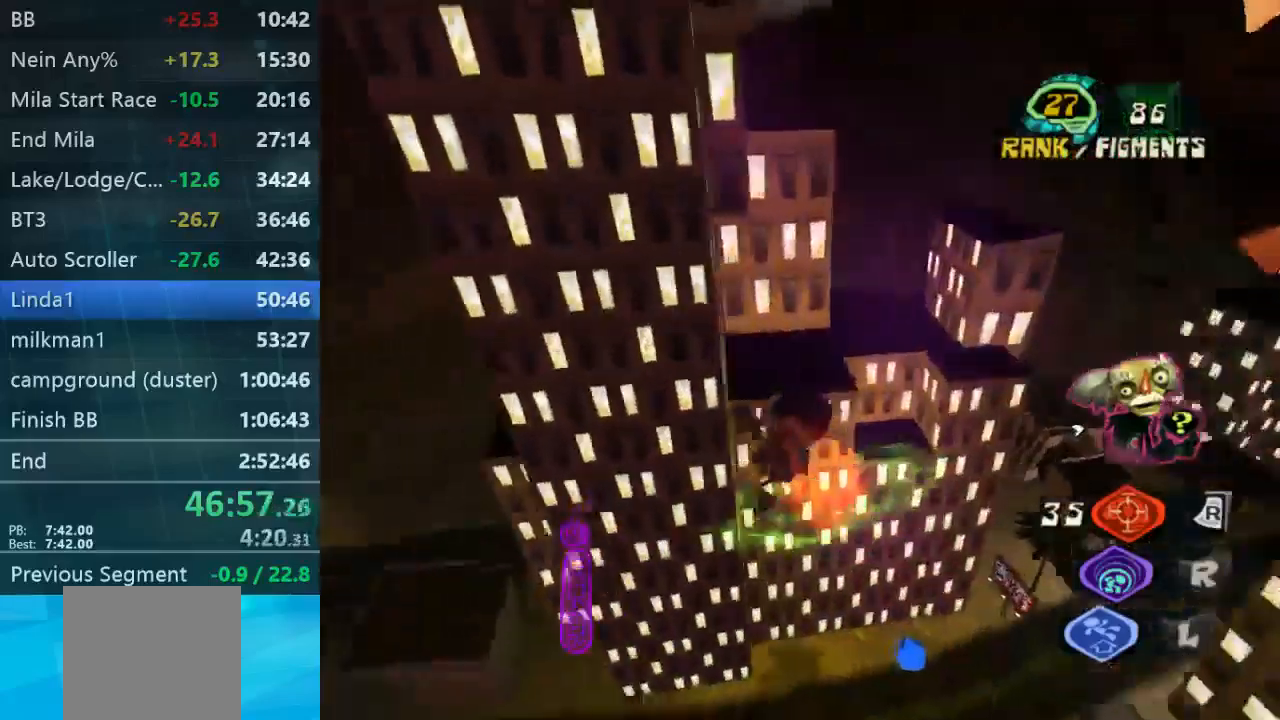
{"dt_ms": 500, "buttons": [], "left_stick": "left", "right_stick": "center", "events": [[33, "right_stick", "left"], [233, "right_stick", "center"]]}
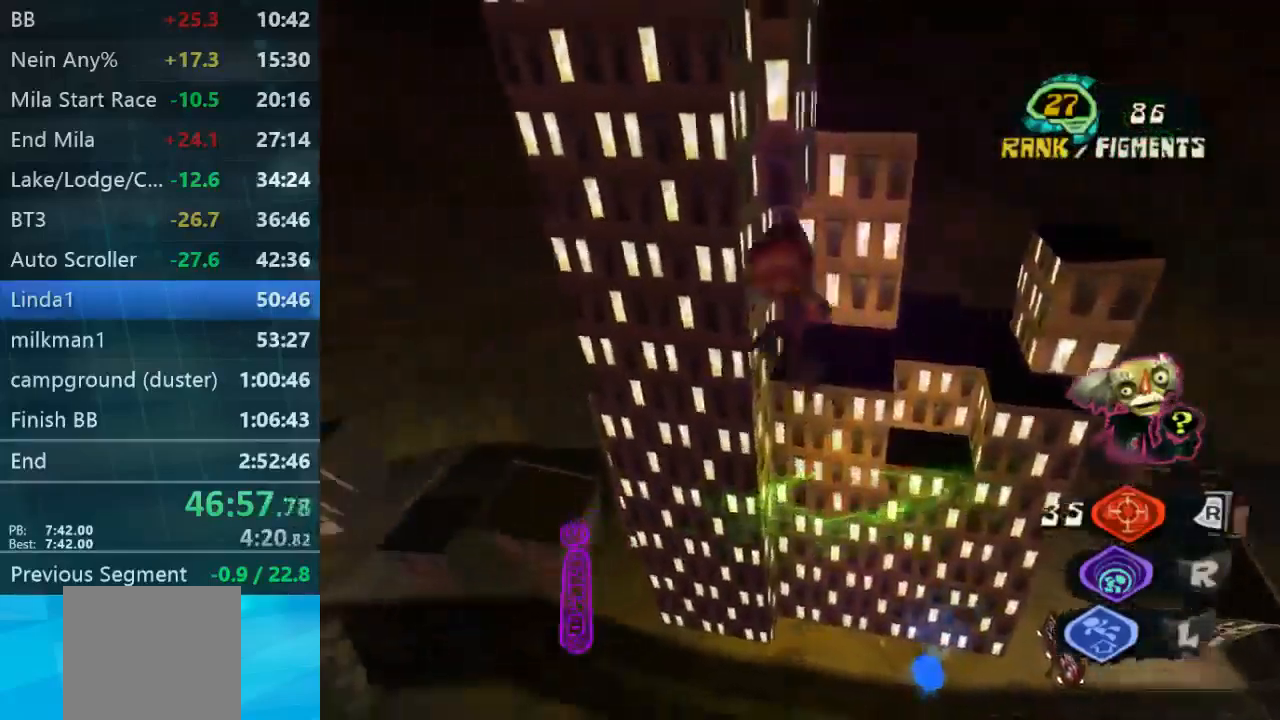
{"dt_ms": 500, "buttons": [], "left_stick": "up-left", "right_stick": "up-right"}
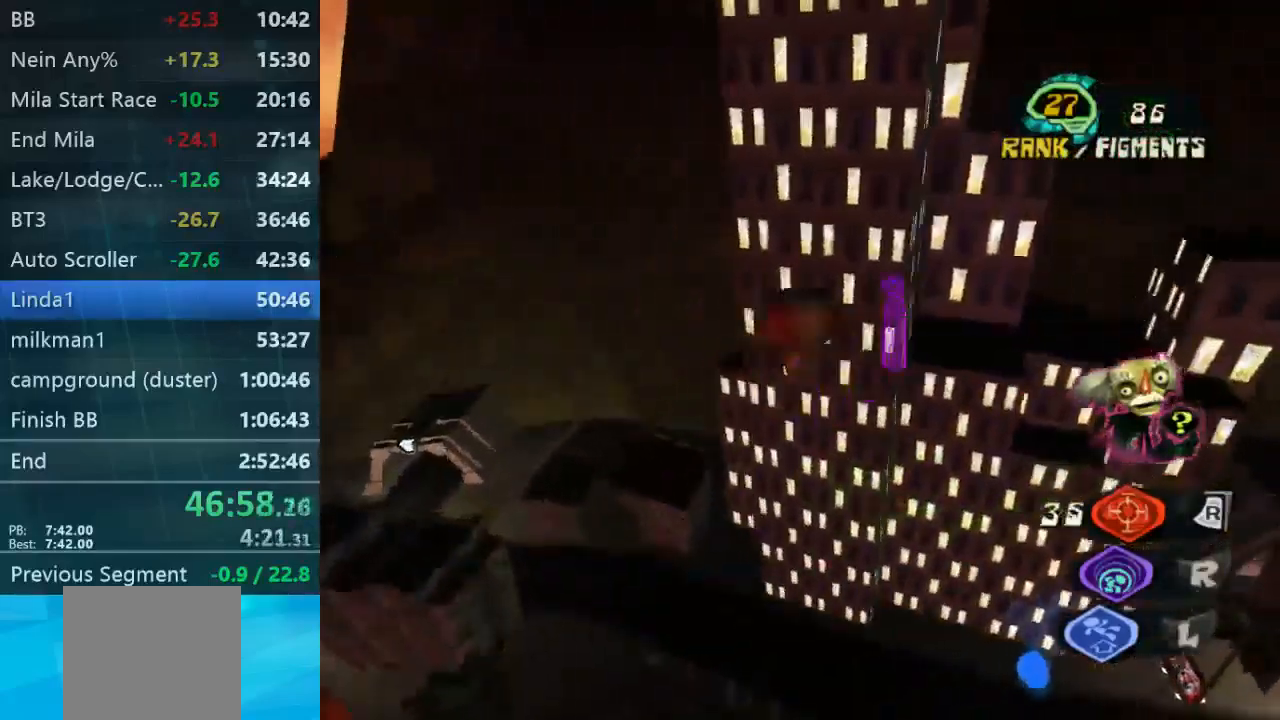
{"dt_ms": 500, "buttons": [], "left_stick": "up-right", "right_stick": "center", "events": [[67, "left_stick", "up"], [433, "right_stick", "center"], [500, "left_stick", "up-right"]]}
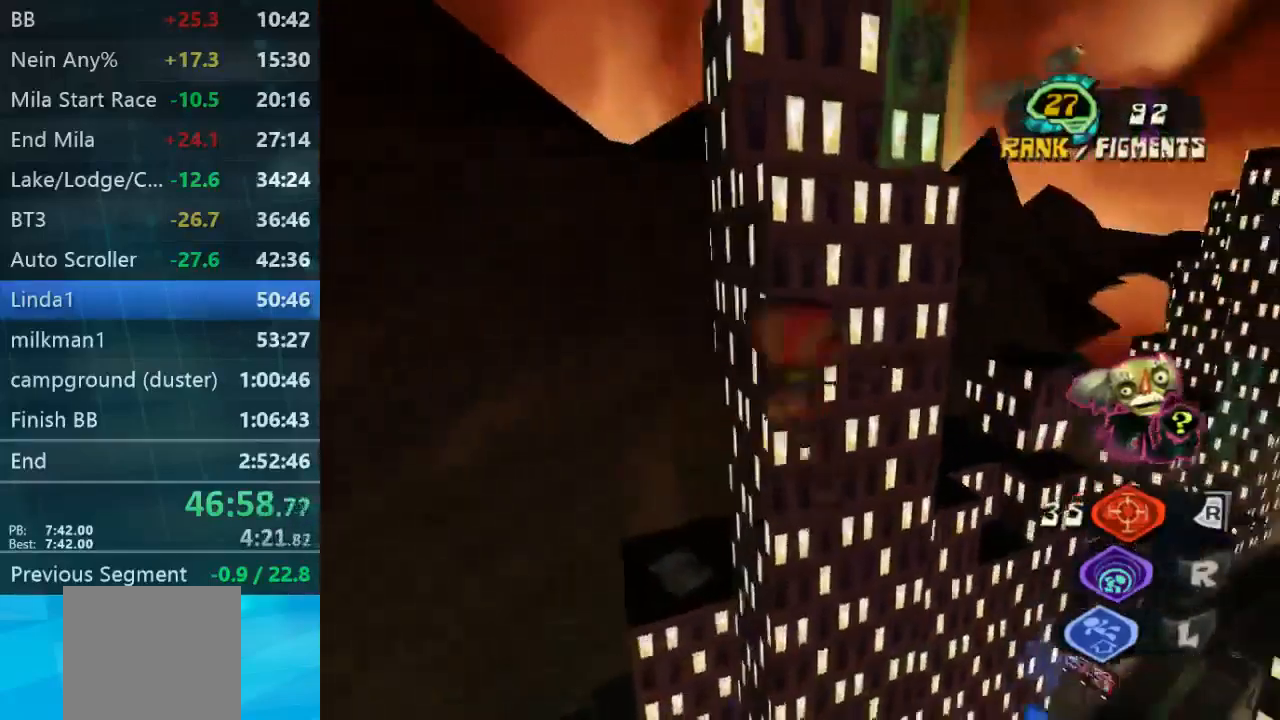
{"dt_ms": 500, "buttons": [], "left_stick": "up-right", "right_stick": "center", "events": [[33, "A", "down"], [100, "left_stick", "right"], [200, "A", "up"], [467, "left_stick", "up-right"]]}
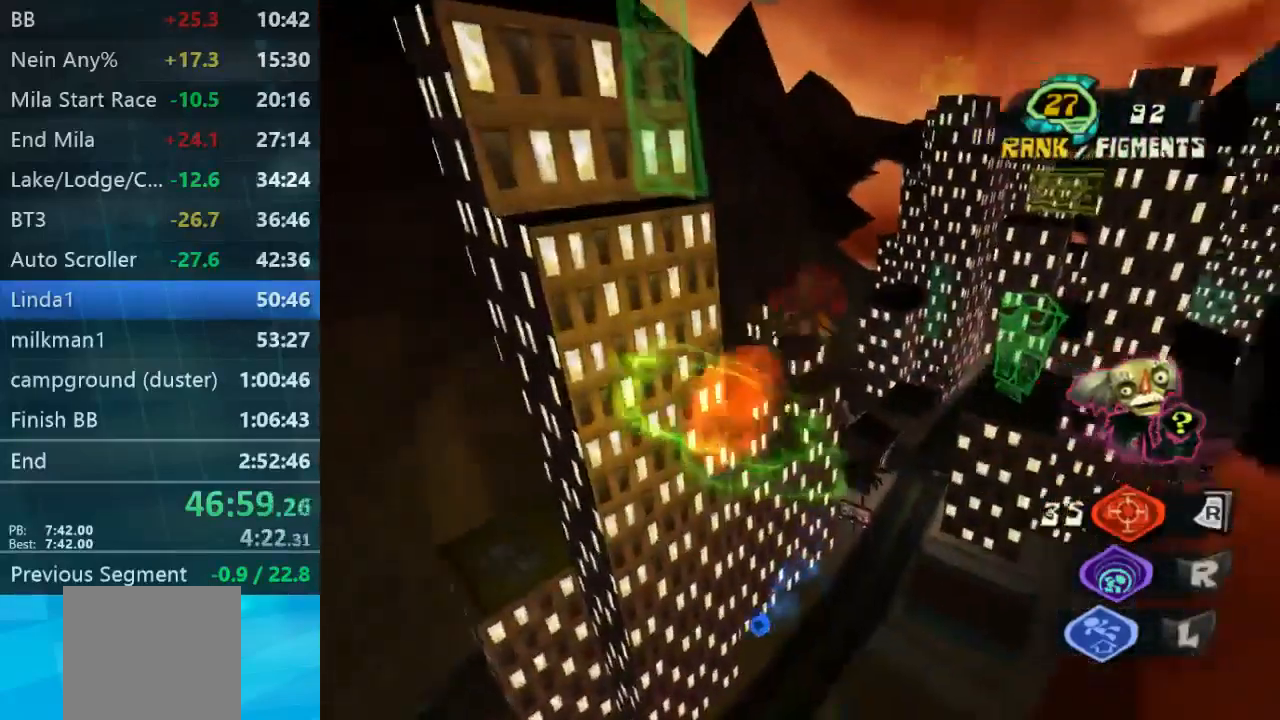
{"dt_ms": 500, "buttons": [], "left_stick": "up-right", "right_stick": "left", "events": [[33, "right_stick", "left"]]}
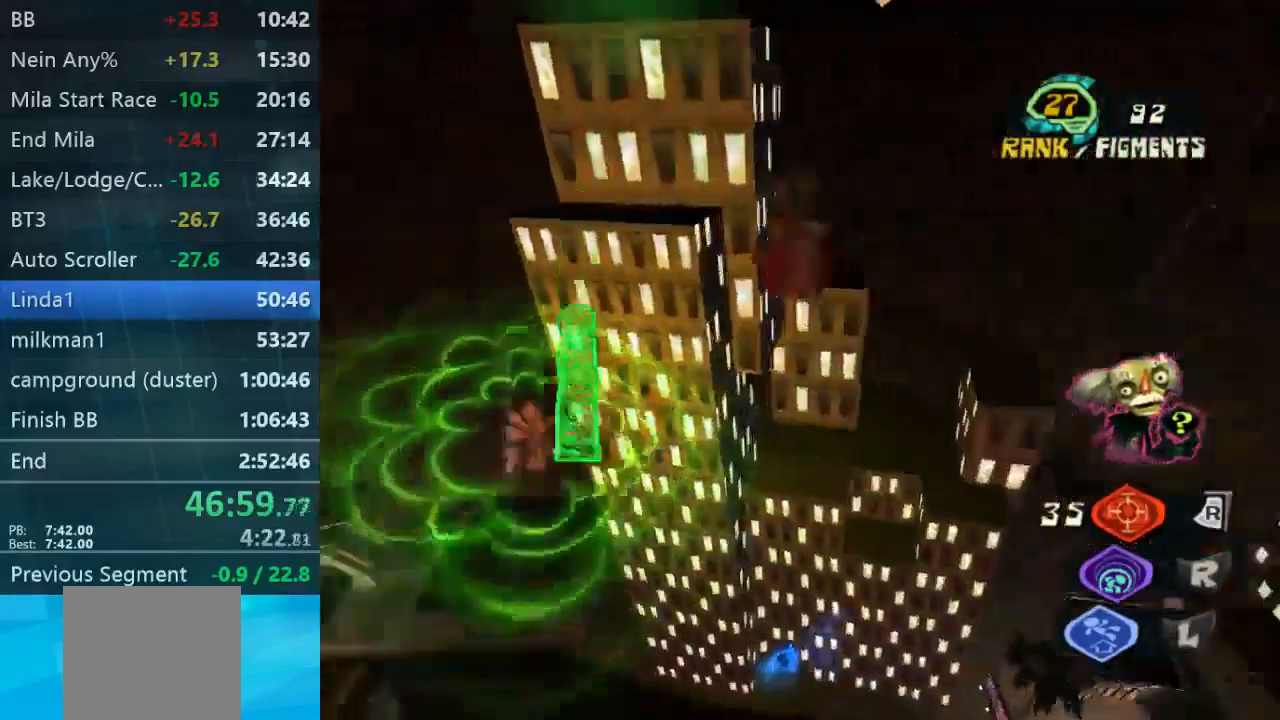
{"dt_ms": 500, "buttons": [], "left_stick": "right", "right_stick": "center", "events": [[100, "left_stick", "up-left"], [267, "right_stick", "center"], [433, "left_stick", "right"]]}
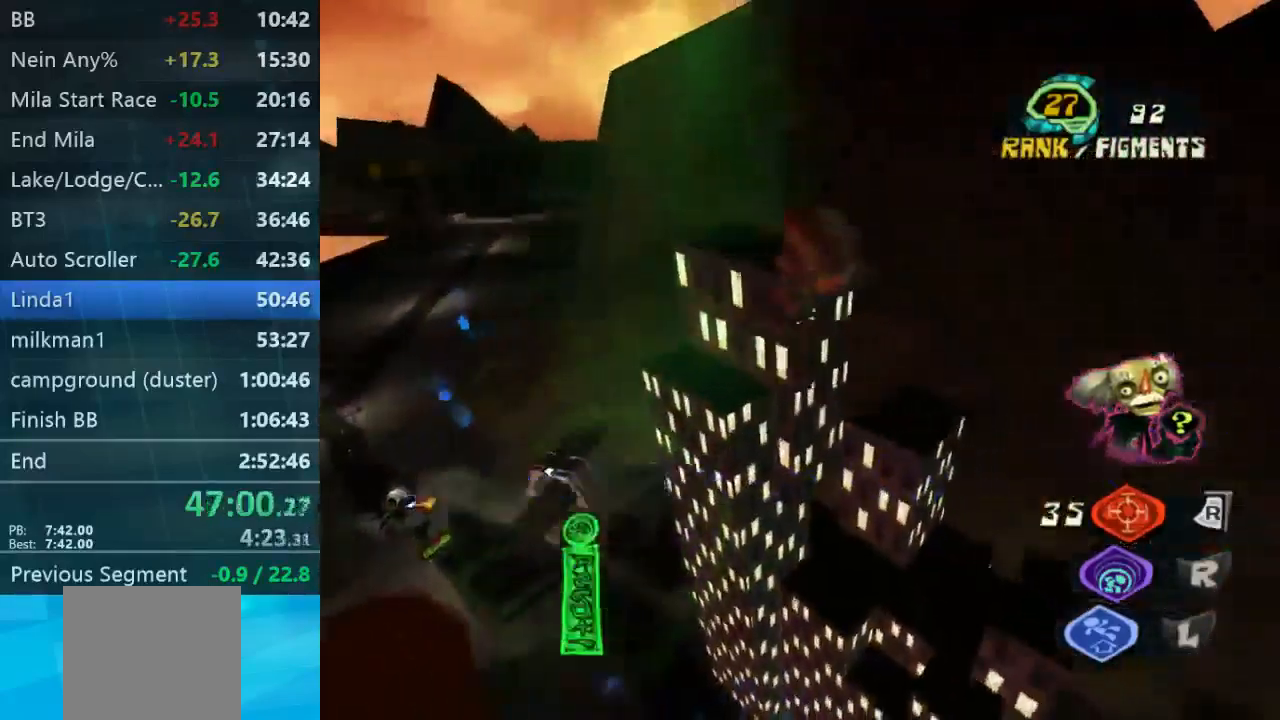
{"dt_ms": 500, "buttons": [], "left_stick": "up-right", "right_stick": "center", "events": [[133, "right_stick", "right"], [333, "right_stick", "center"], [467, "left_stick", "up-right"]]}
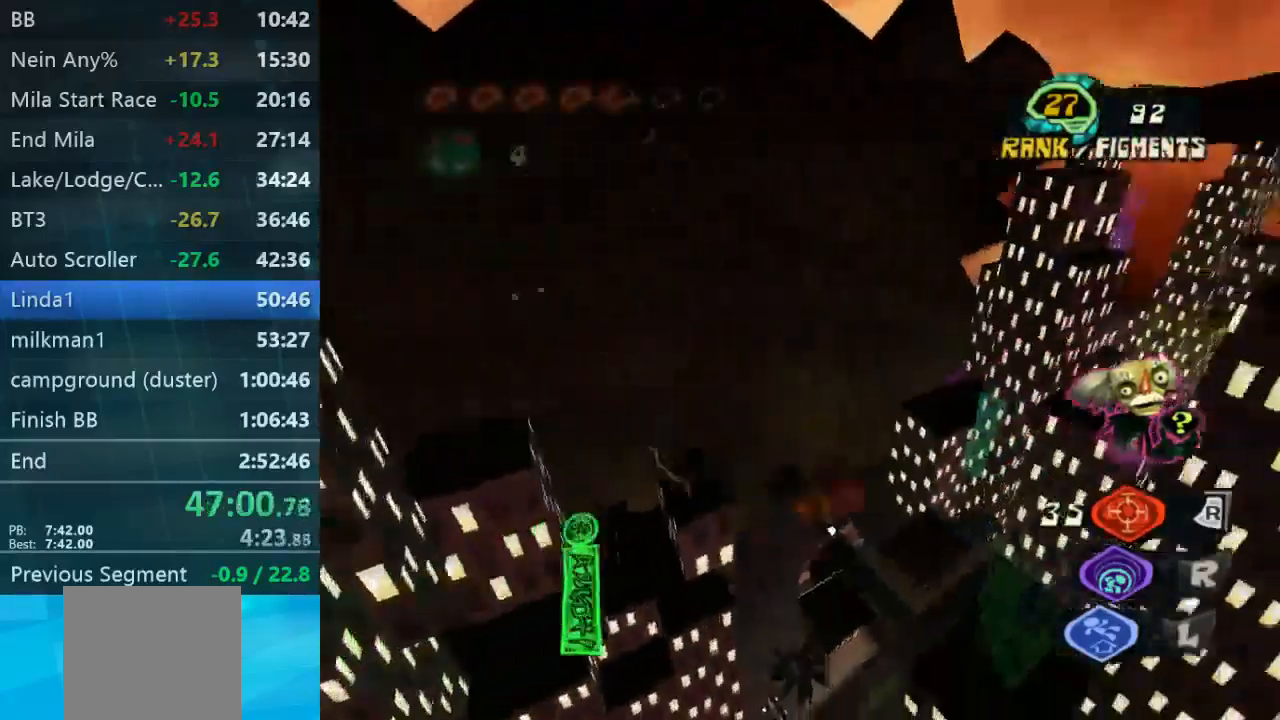
{"dt_ms": 500, "buttons": [], "left_stick": "up-right", "right_stick": "down-right", "events": [[67, "right_stick", "down-right"]]}
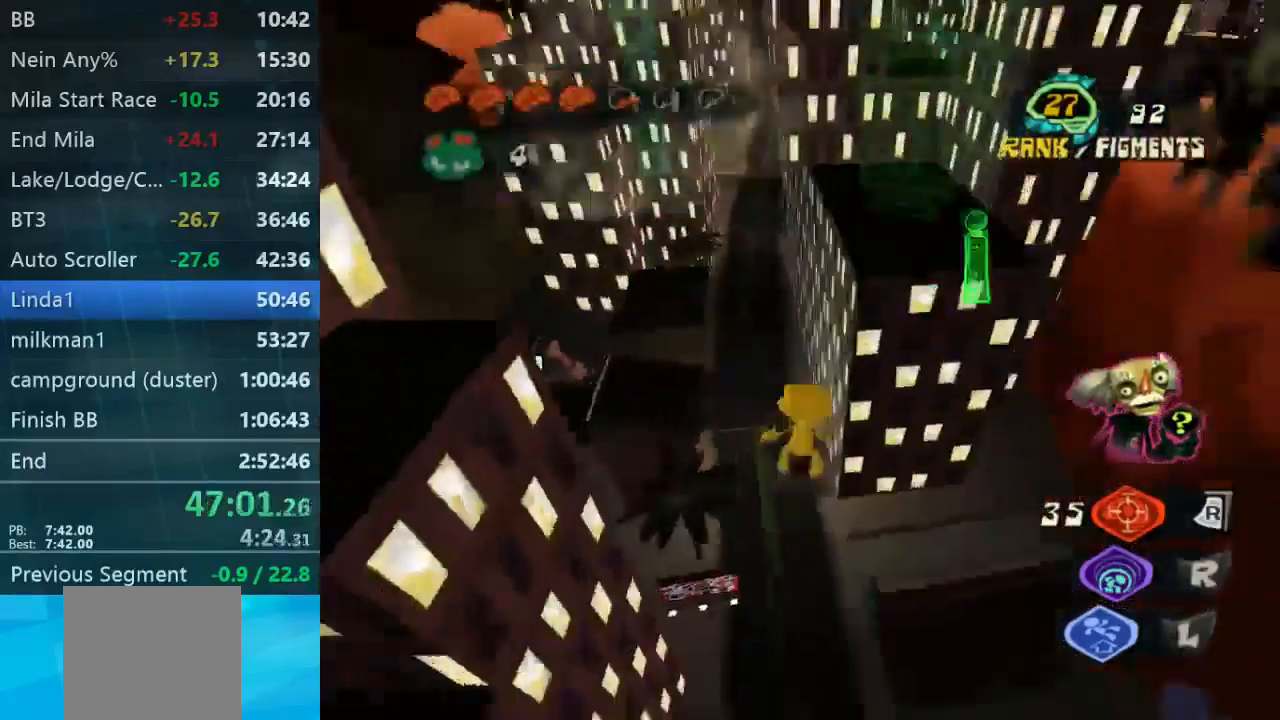
{"dt_ms": 500, "buttons": [], "left_stick": "right", "right_stick": "center", "events": [[100, "left_stick", "center"], [133, "right_stick", "center"], [167, "left_stick", "up-left"], [500, "left_stick", "right"]]}
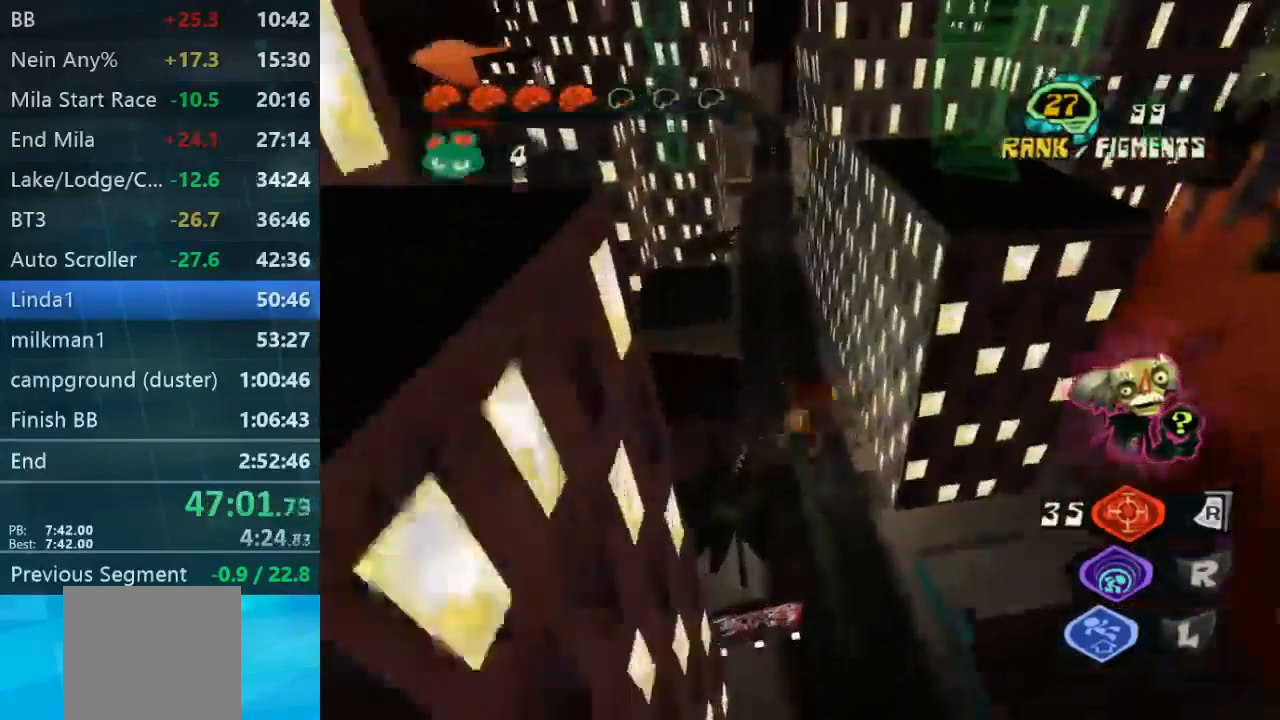
{"dt_ms": 533, "buttons": [], "left_stick": "down", "right_stick": "center", "events": [[533, "left_stick", "down"]]}
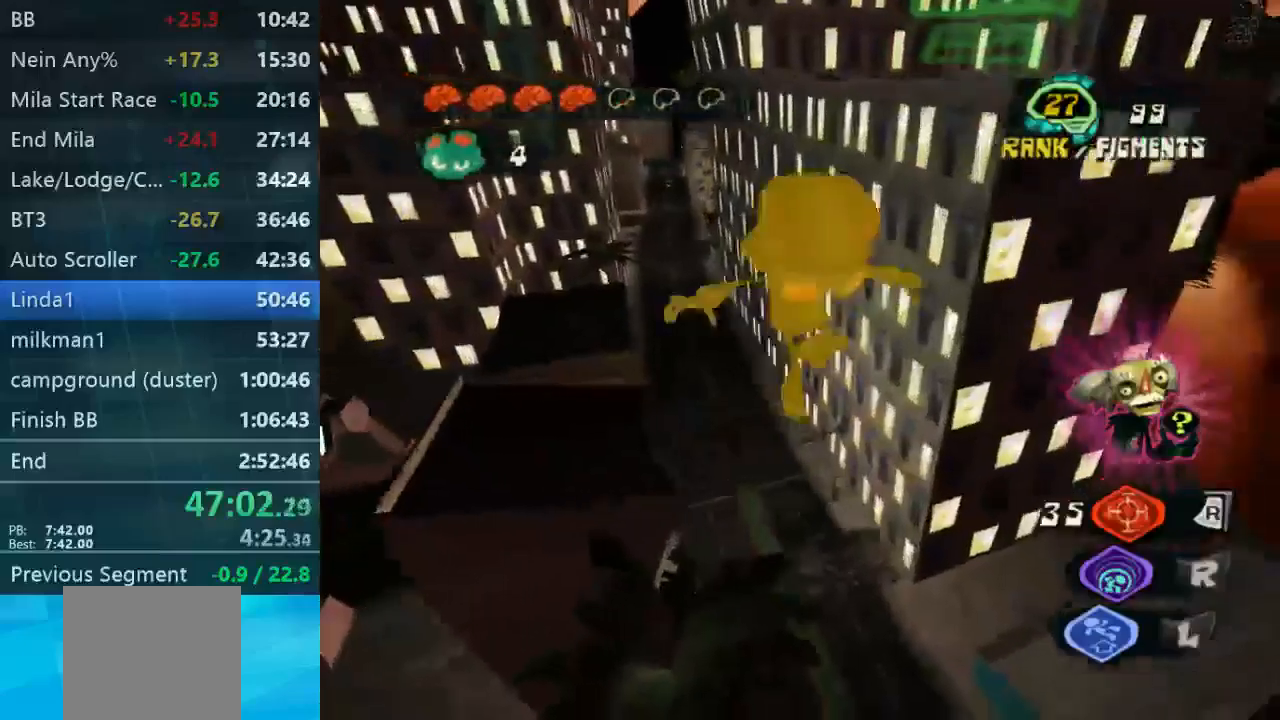
{"dt_ms": 500, "buttons": [], "left_stick": "up-right", "right_stick": "center", "events": [[67, "left_stick", "down-left"], [167, "left_stick", "up-left"], [267, "left_stick", "up"], [367, "left_stick", "up-right"]]}
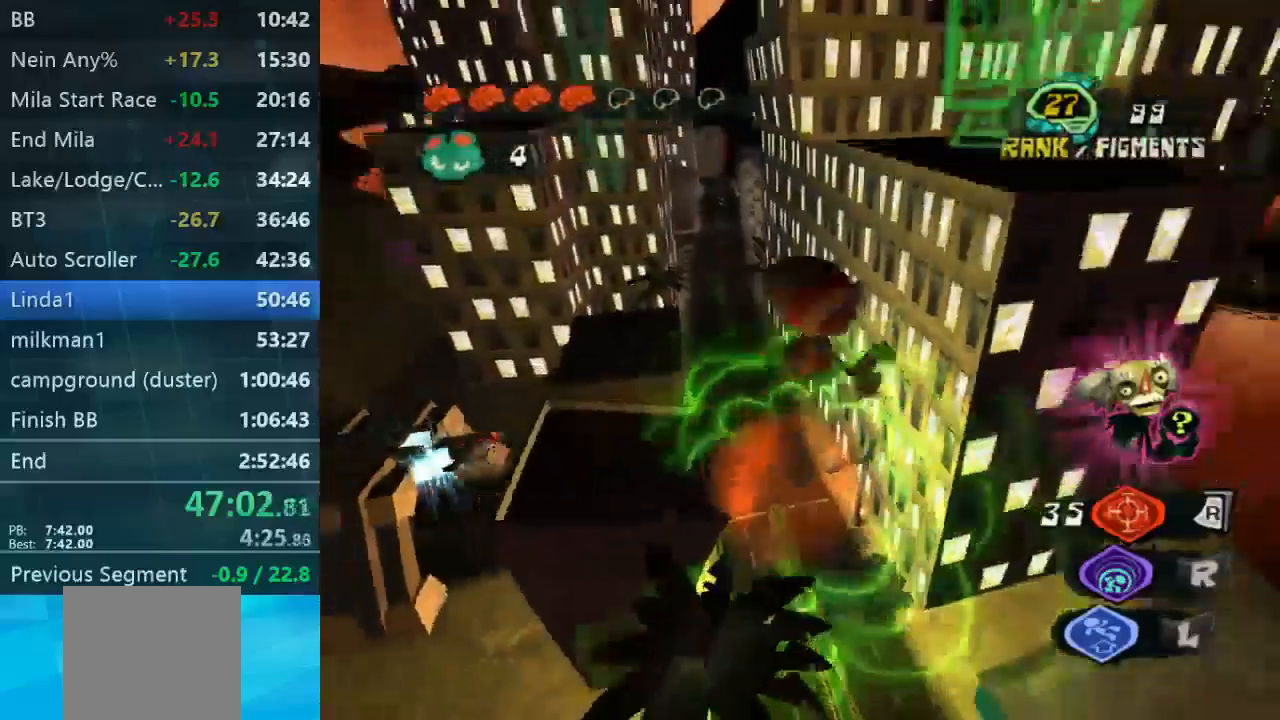
{"dt_ms": 500, "buttons": ["A"], "left_stick": "right", "right_stick": "center"}
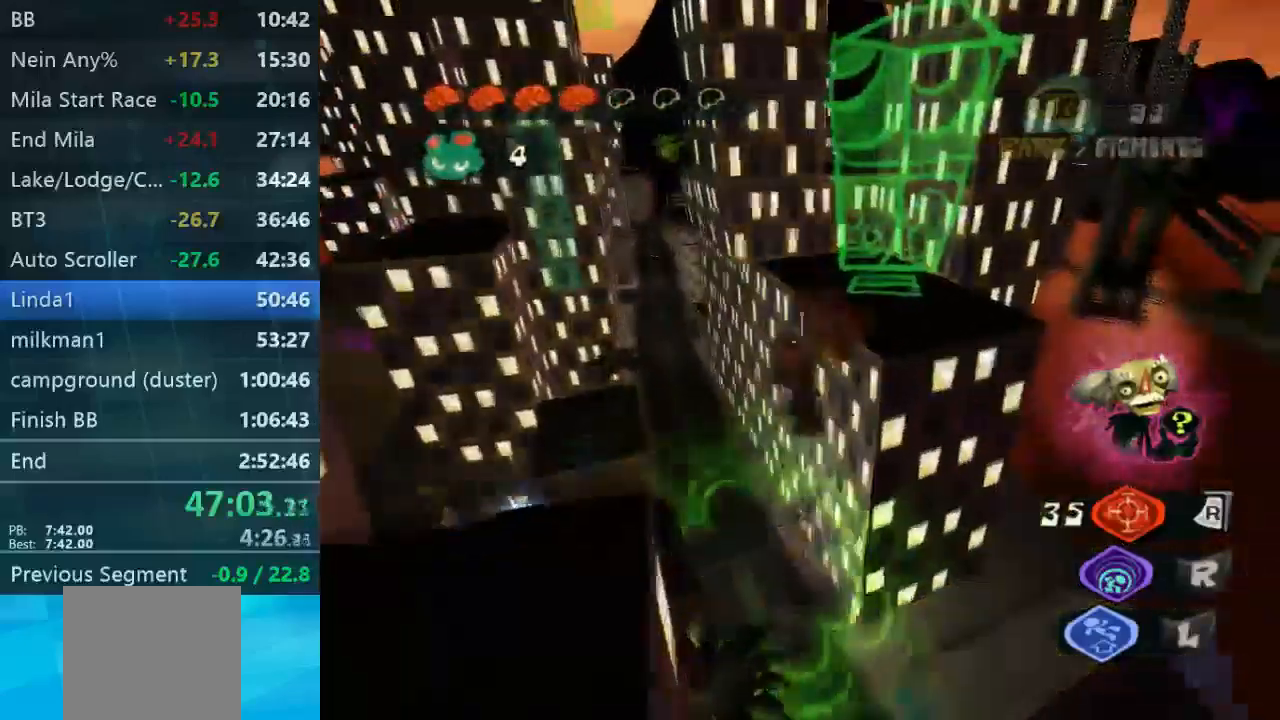
{"dt_ms": 500, "buttons": [], "left_stick": "up-right", "right_stick": "left", "events": [[33, "left_stick", "up-right"], [267, "A", "up"], [500, "right_stick", "left"]]}
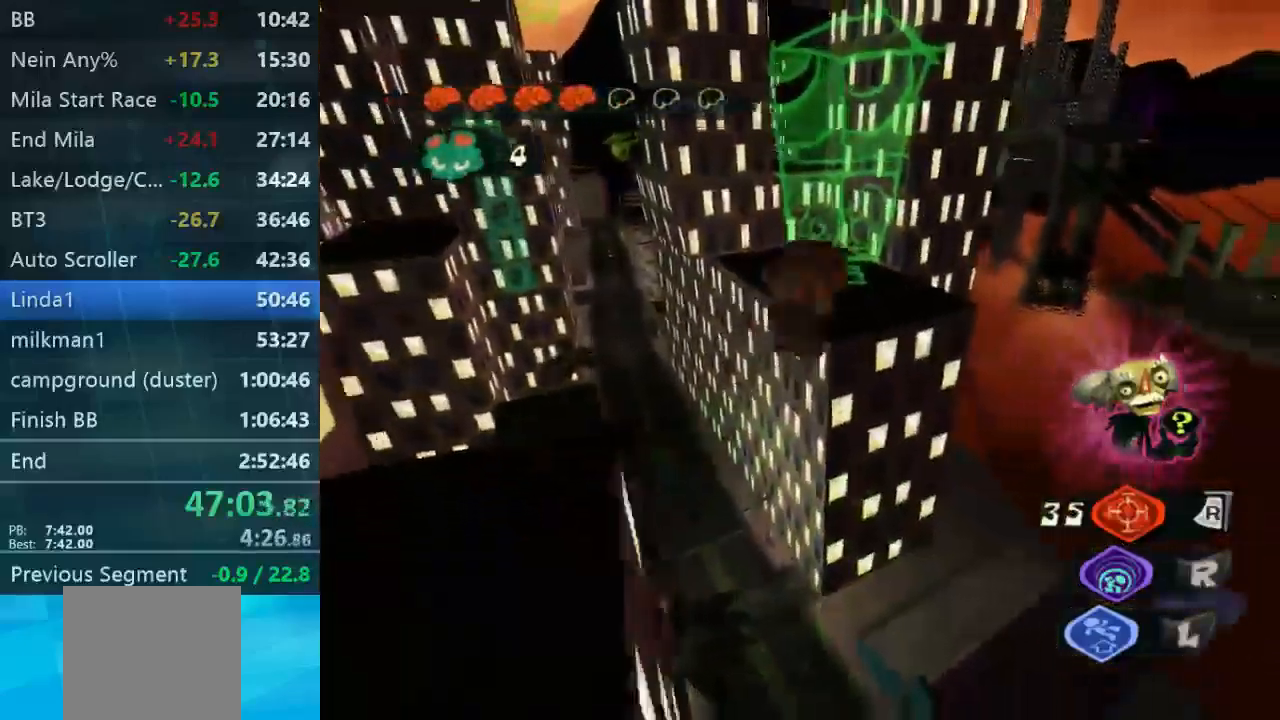
{"dt_ms": 500, "buttons": [], "left_stick": "up-left", "right_stick": "down-left", "events": [[133, "right_stick", "down-left"], [433, "left_stick", "up-left"]]}
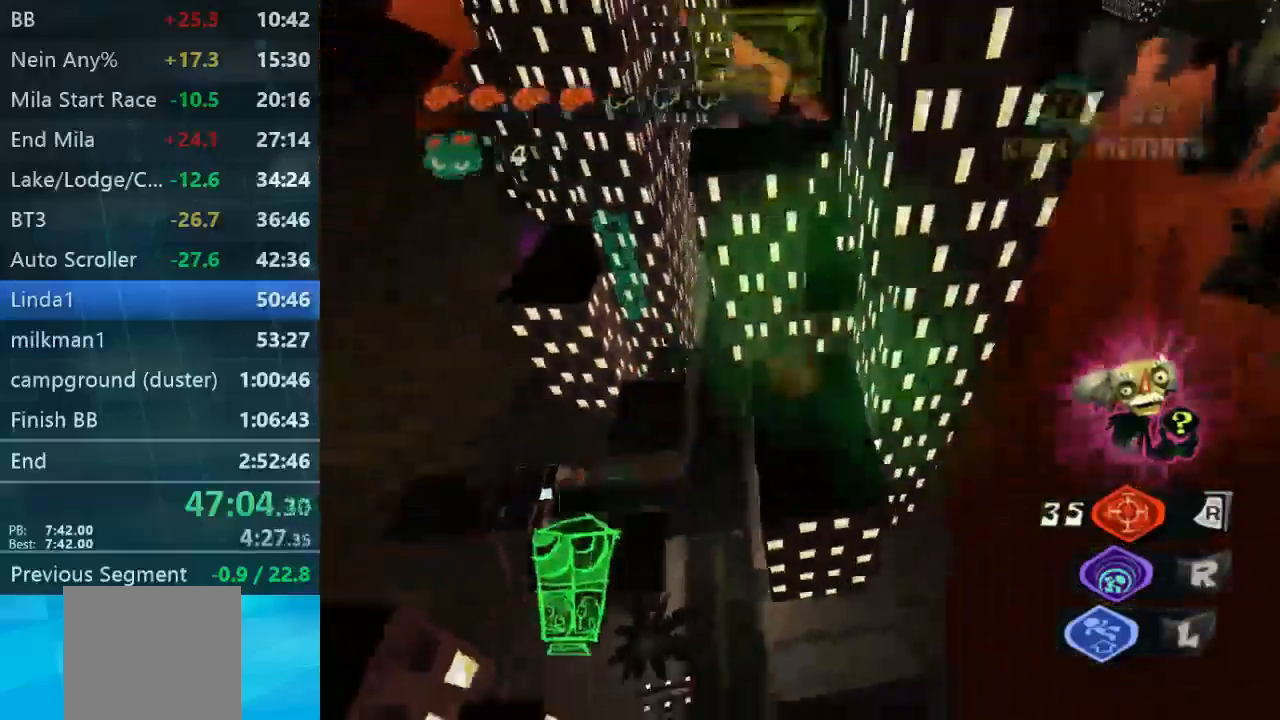
{"dt_ms": 500, "buttons": ["B"], "left_stick": "up", "right_stick": "center", "events": [[67, "right_stick", "center"], [100, "left_stick", "up"], [233, "B", "down"], [267, "left_stick", "up-left"], [433, "left_stick", "up"]]}
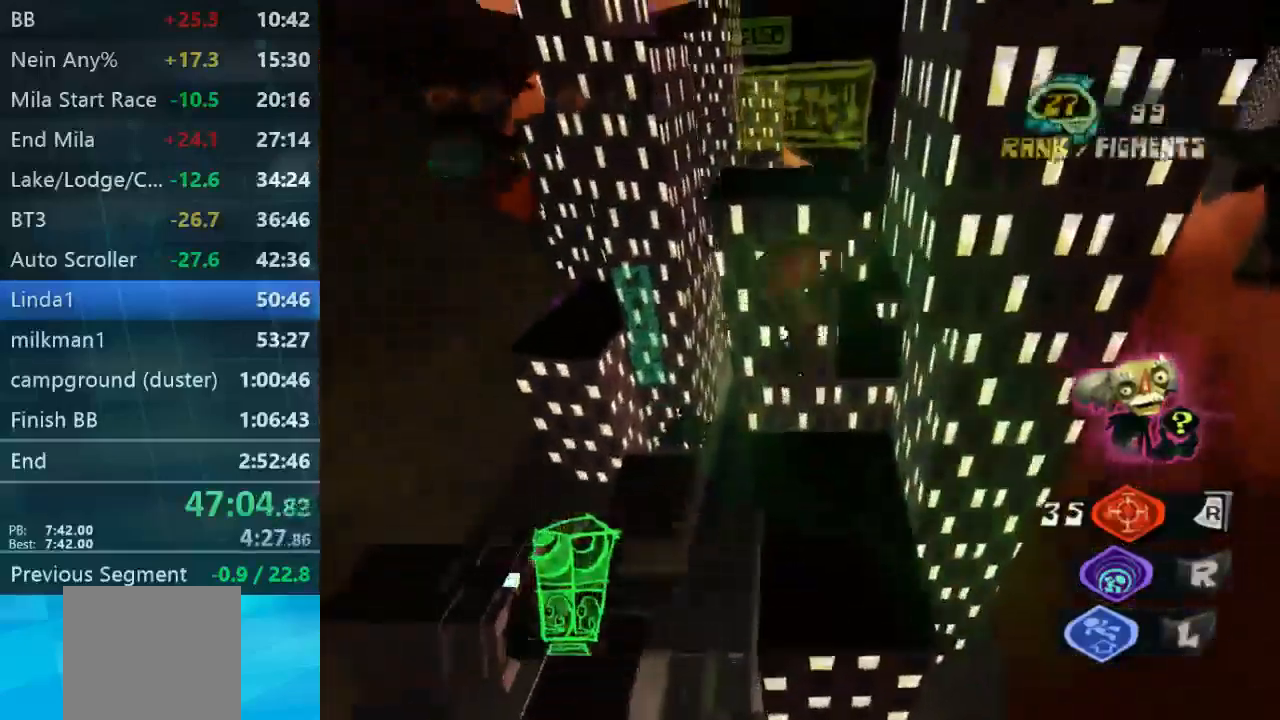
{"dt_ms": 1000, "buttons": [], "left_stick": "up", "right_stick": "down-right"}
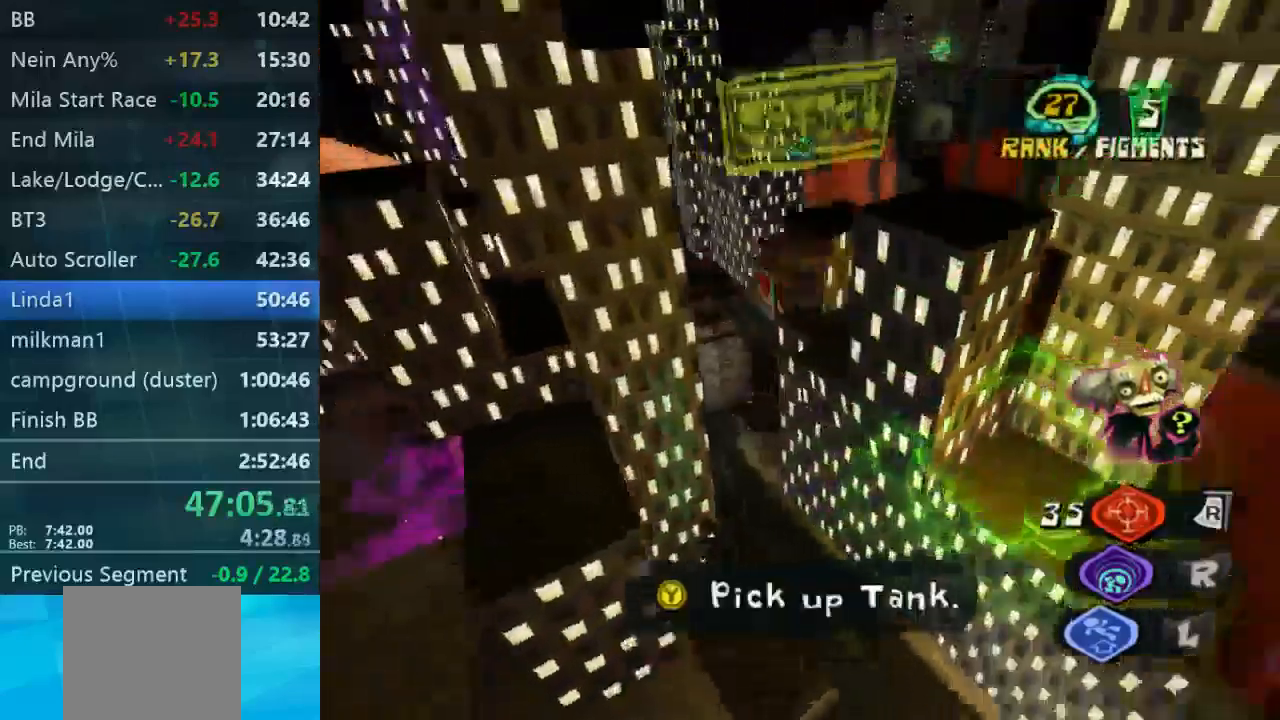
{"dt_ms": 500, "buttons": [], "left_stick": "up", "right_stick": "down-right", "events": []}
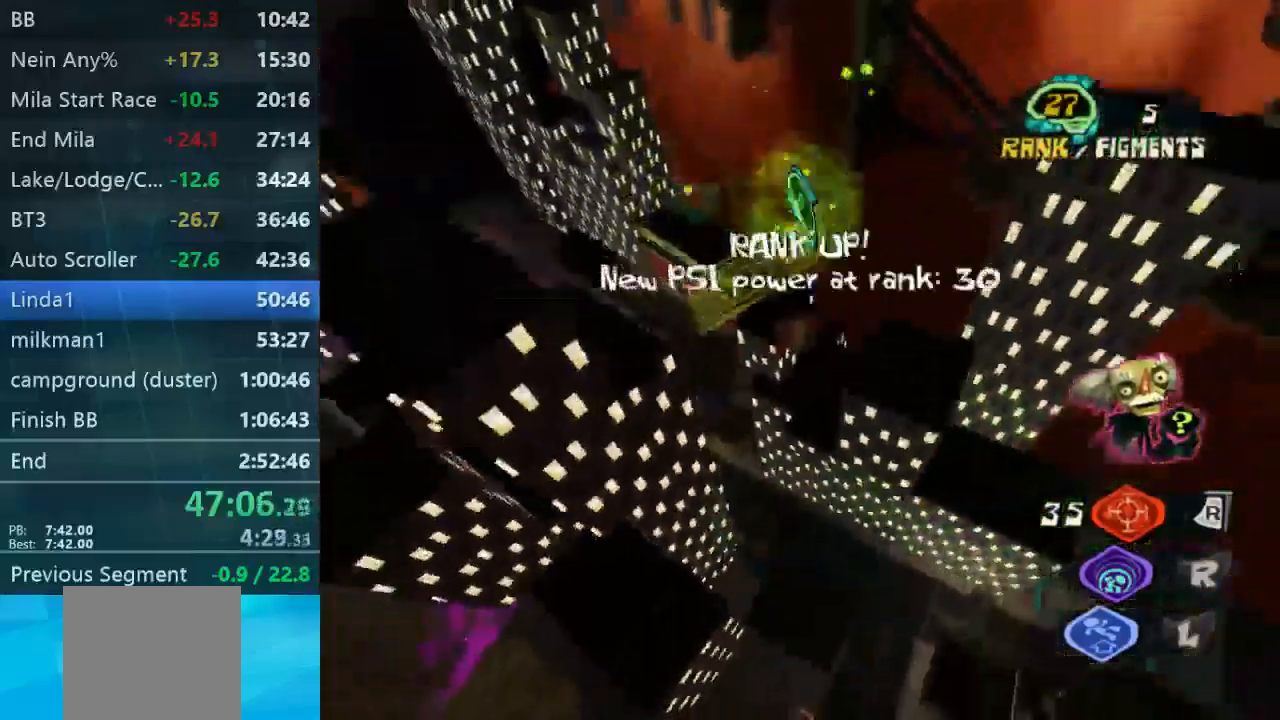
{"dt_ms": 500, "buttons": [], "left_stick": "center", "right_stick": "down-right"}
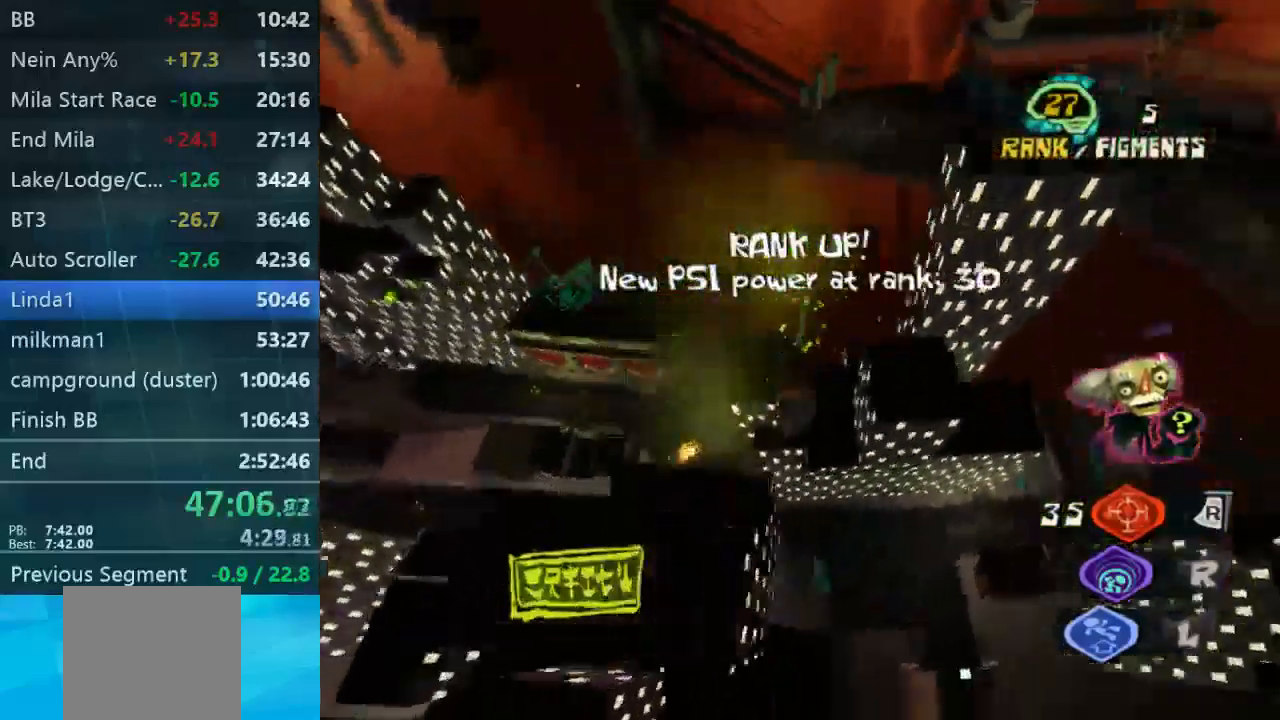
{"dt_ms": 500, "buttons": [], "left_stick": "down-left", "right_stick": "right", "events": [[133, "right_stick", "right"], [500, "left_stick", "down-left"]]}
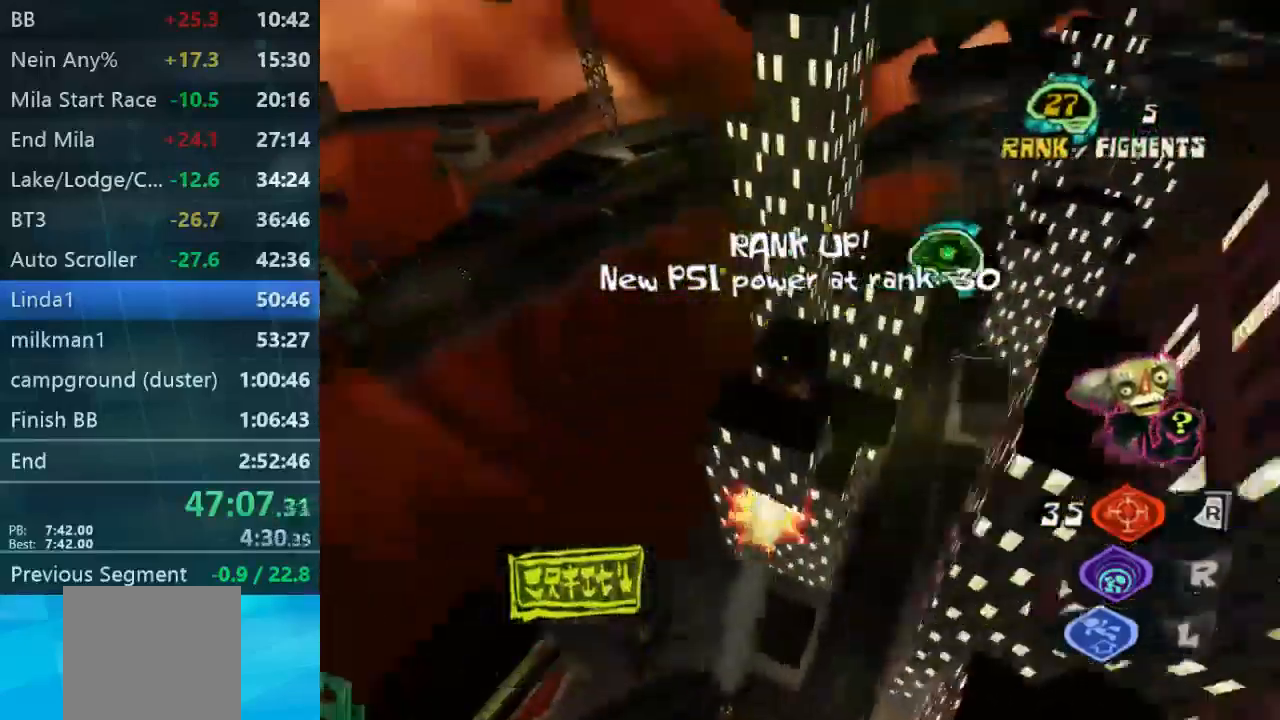
{"dt_ms": 467, "buttons": [], "left_stick": "up-right", "right_stick": "right", "events": [[67, "left_stick", "center"], [267, "left_stick", "right"], [401, "left_stick", "up-right"]]}
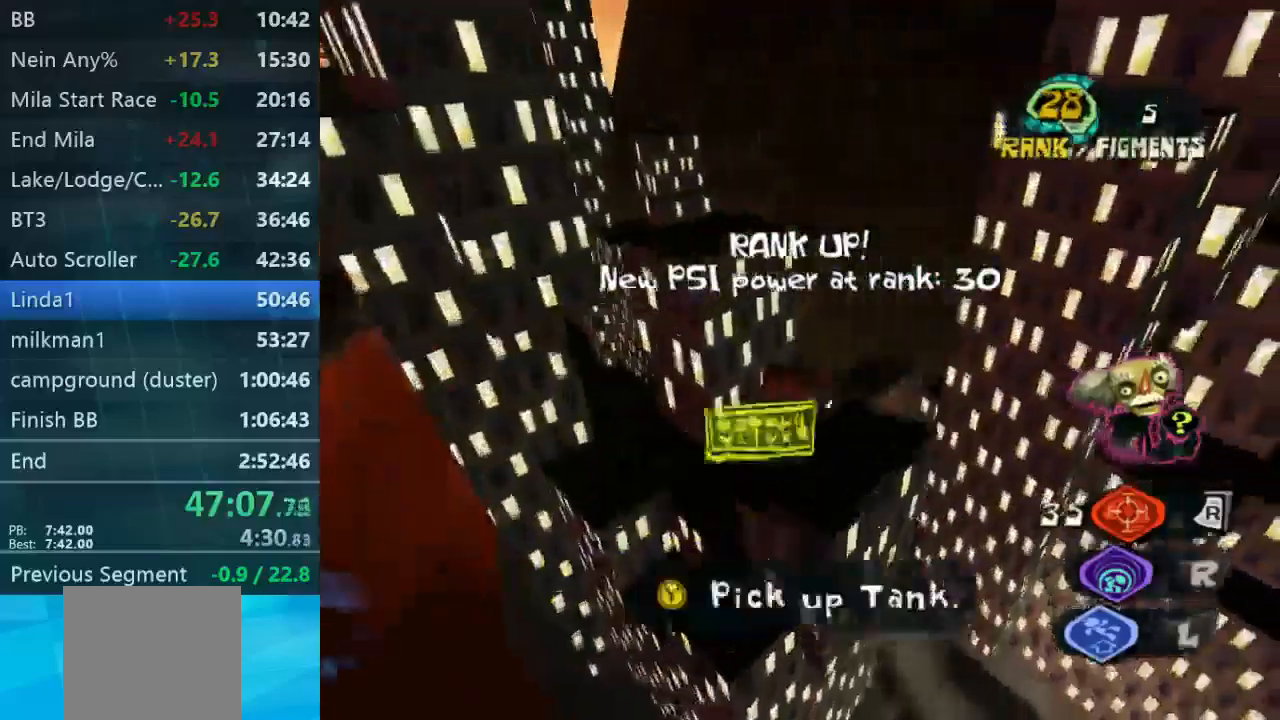
{"dt_ms": 500, "buttons": [], "left_stick": "up", "right_stick": "down-right", "events": [[34, "right_stick", "center"], [267, "right_stick", "down-right"], [400, "left_stick", "up"]]}
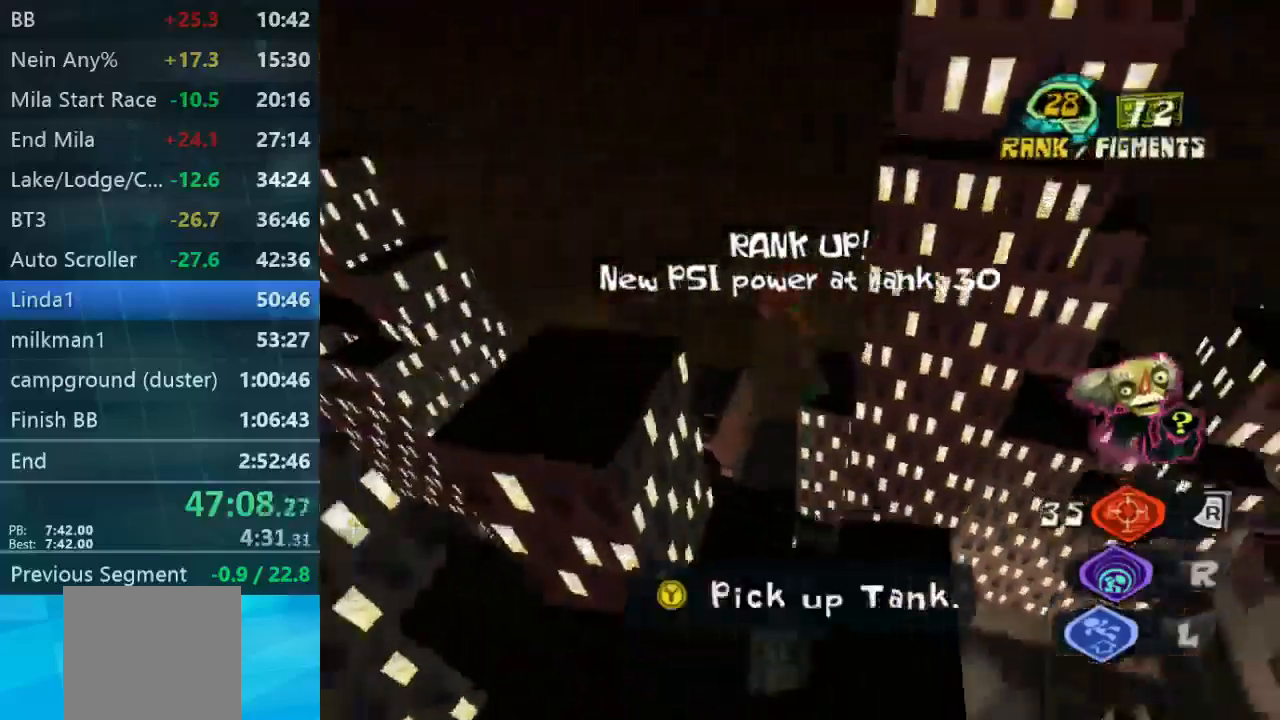
{"dt_ms": 500, "buttons": [], "left_stick": "up-right", "right_stick": "right", "events": [[234, "left_stick", "up-right"], [367, "right_stick", "right"]]}
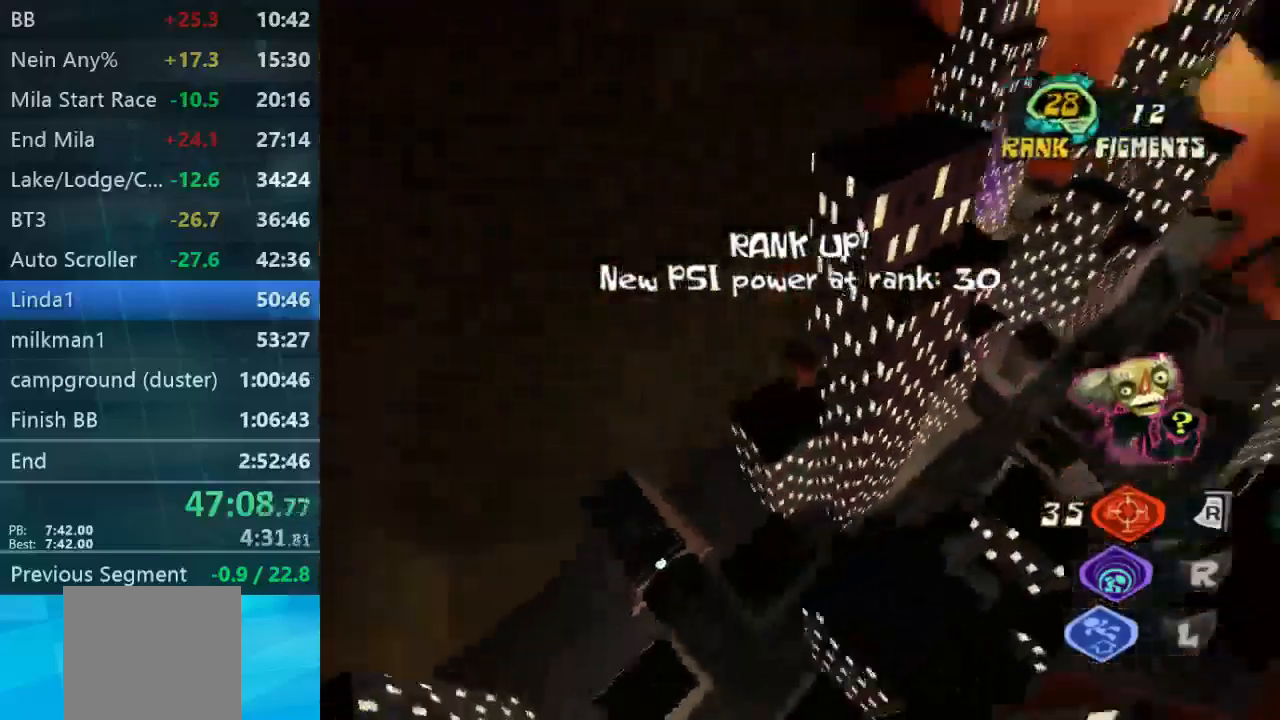
{"dt_ms": 500, "buttons": [], "left_stick": "down", "right_stick": "center", "events": [[300, "left_stick", "down"], [467, "right_stick", "center"]]}
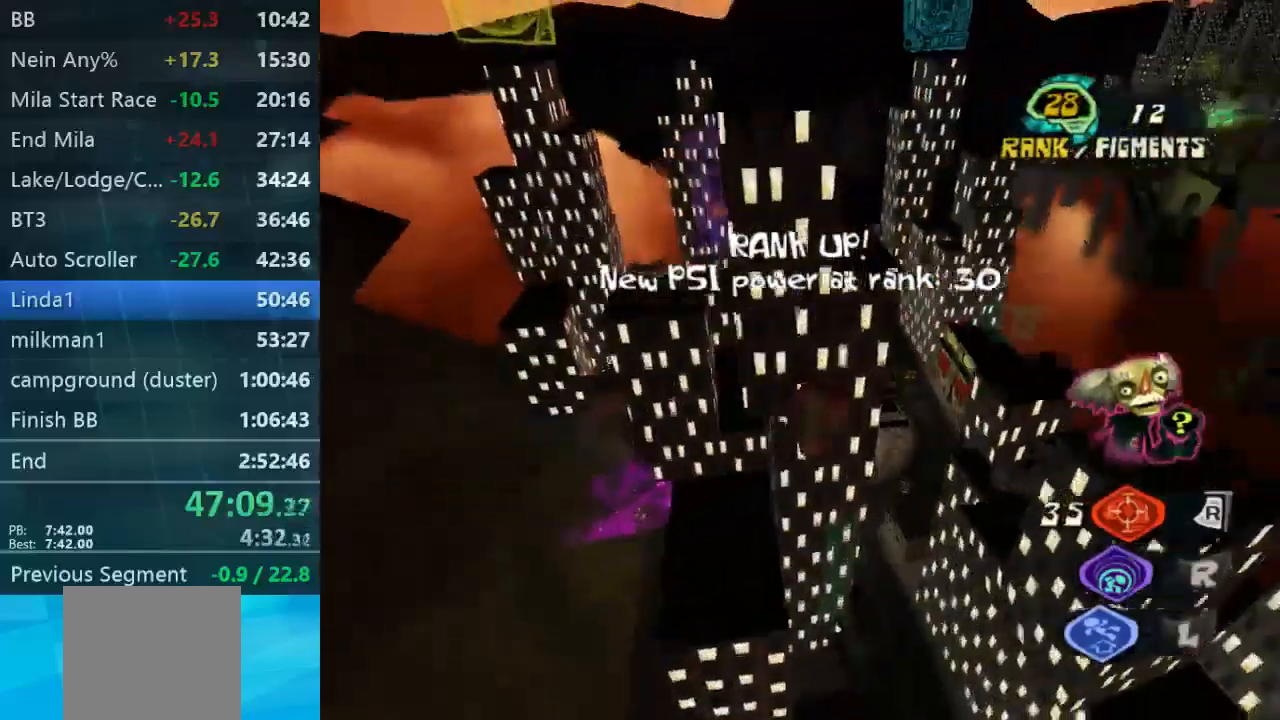
{"dt_ms": 500, "buttons": [], "left_stick": "down-right", "right_stick": "center", "events": [[100, "left_stick", "down-right"]]}
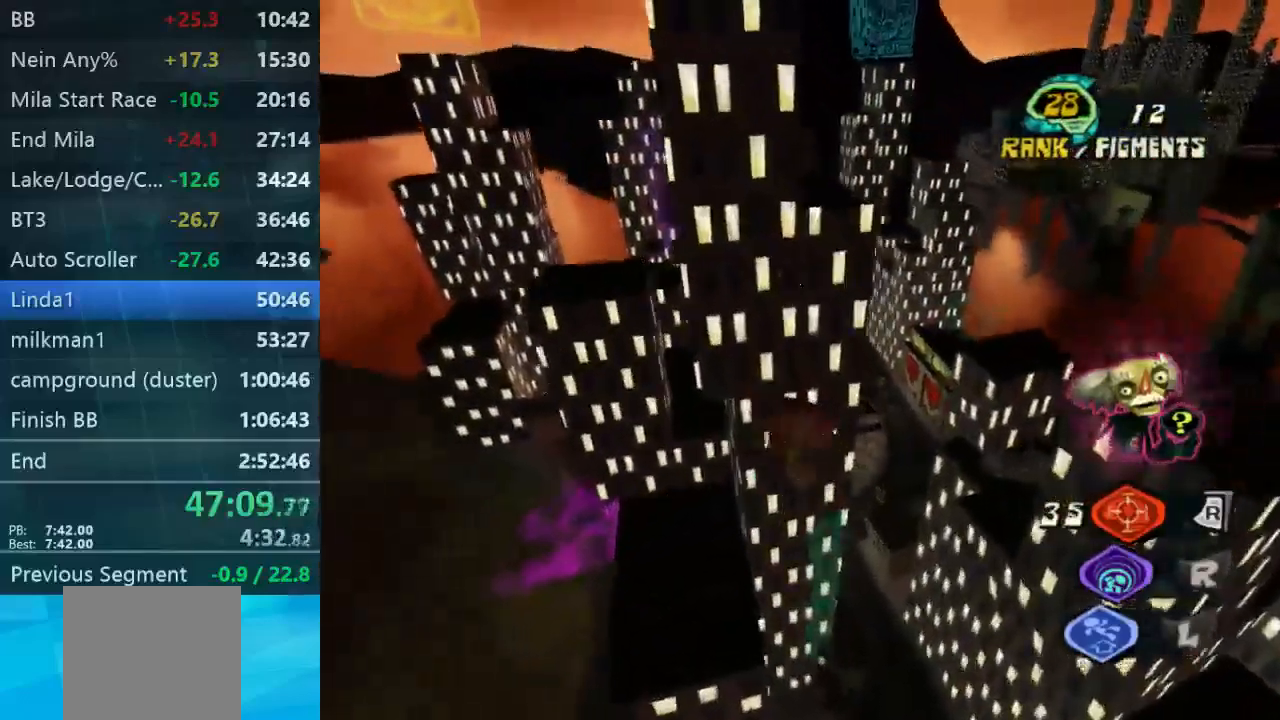
{"dt_ms": 500, "buttons": [], "left_stick": "down-right", "right_stick": "center", "events": []}